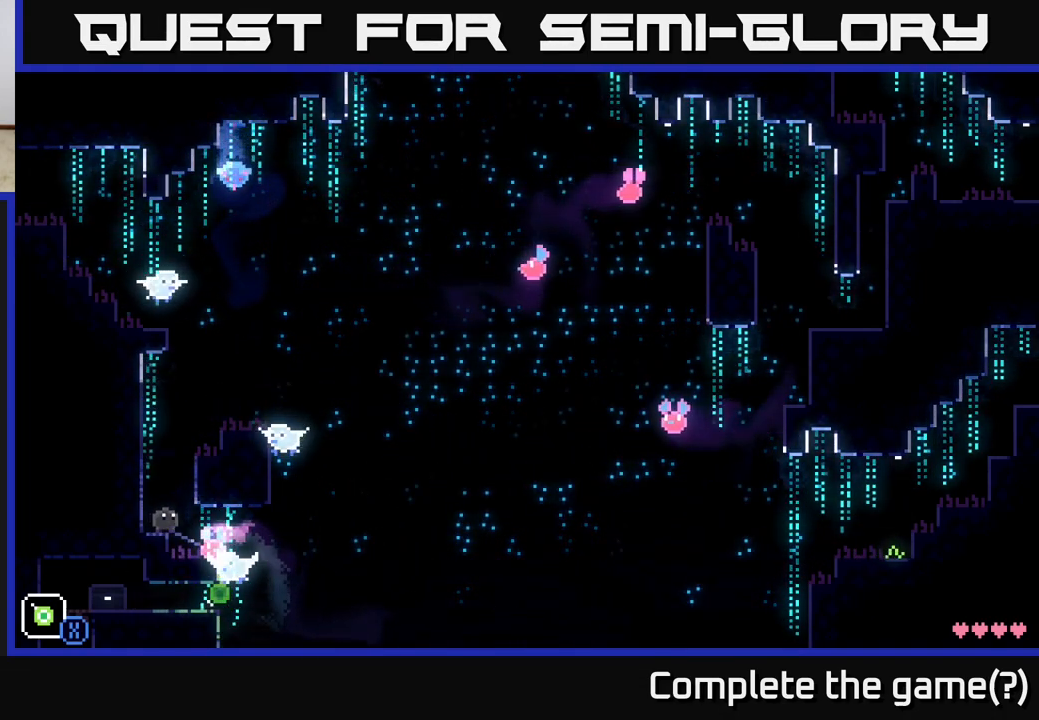
Gameplay with a controller (Xbox layout); each line is a JSON object with the inputs held at the frame after it. "events" lists button and stick changes between this image and that frame as [ms after this image, input, new state], when the widget could be followed in between.
{"buttons": [], "left_stick": "center", "right_stick": "center", "events": [[200, "A", "down"], [367, "A", "up"]]}
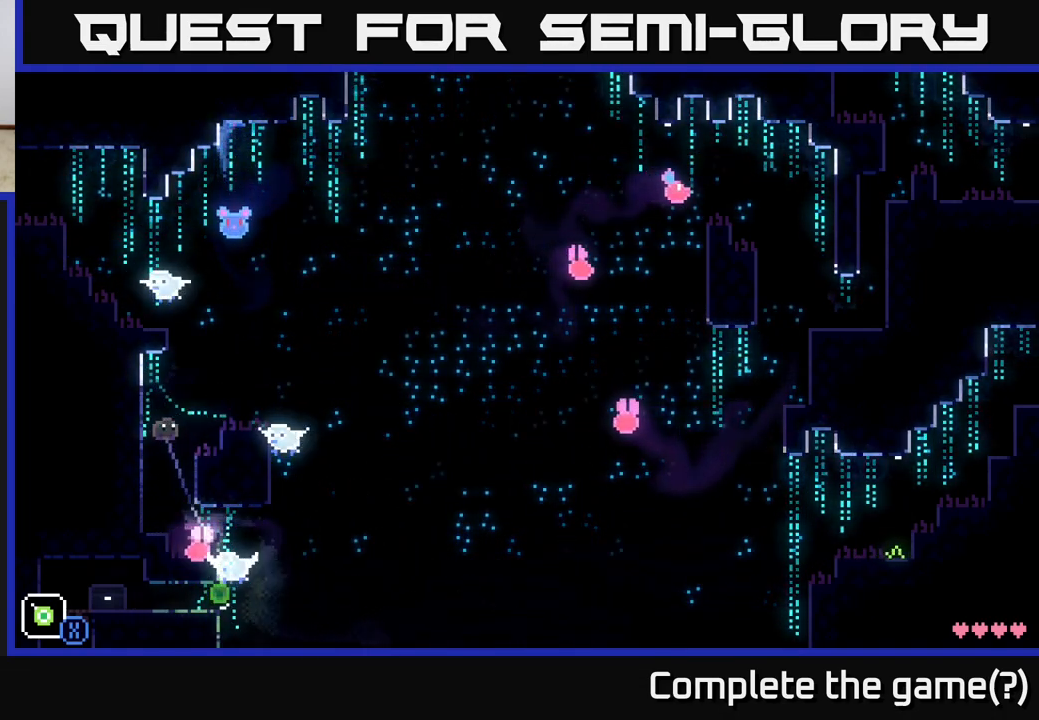
{"buttons": [], "left_stick": "right", "right_stick": "center", "events": [[33, "left_stick", "left"], [233, "left_stick", "center"], [317, "left_stick", "right"]]}
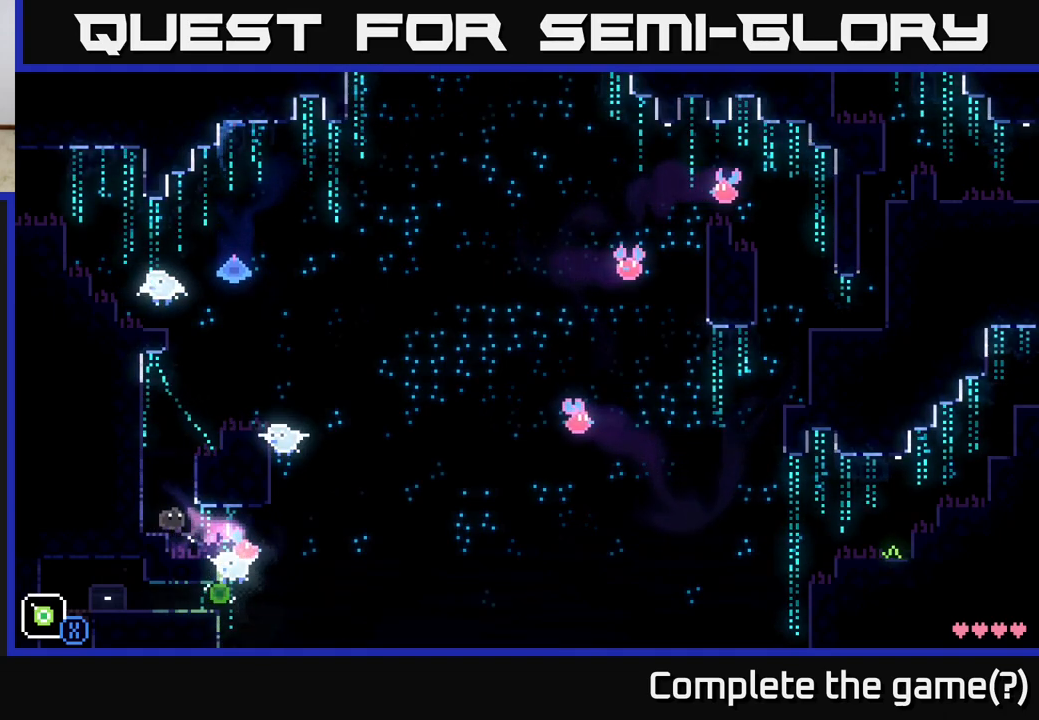
{"buttons": [], "left_stick": "right", "right_stick": "center", "events": [[17, "left_stick", "center"], [333, "left_stick", "right"]]}
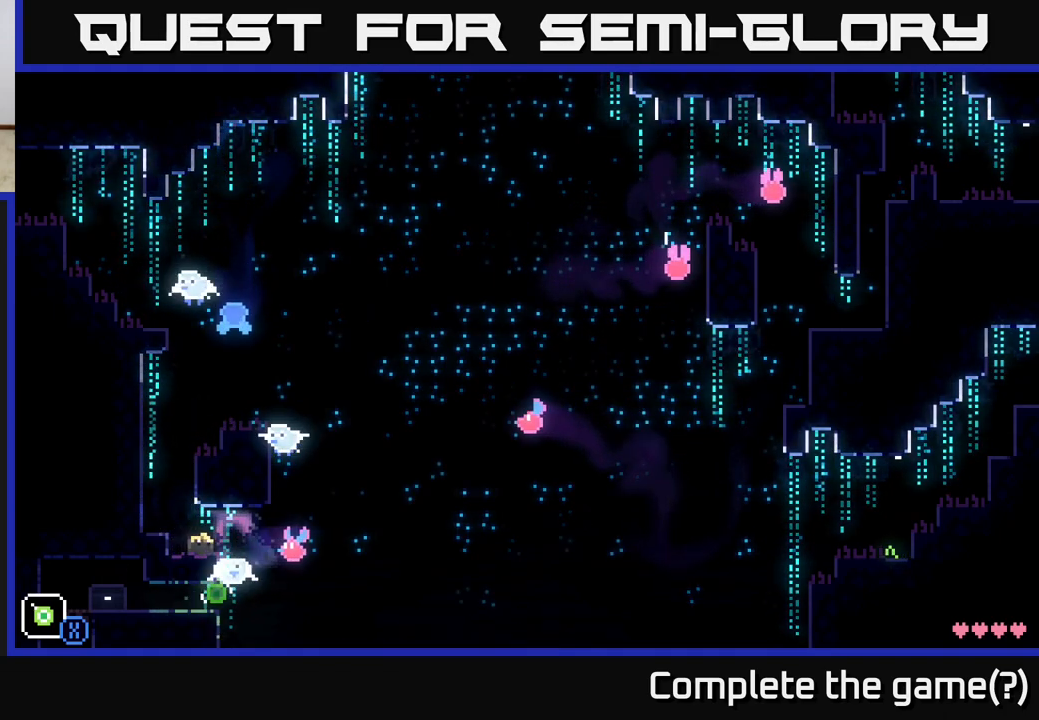
{"buttons": [], "left_stick": "center", "right_stick": "center", "events": [[67, "left_stick", "center"]]}
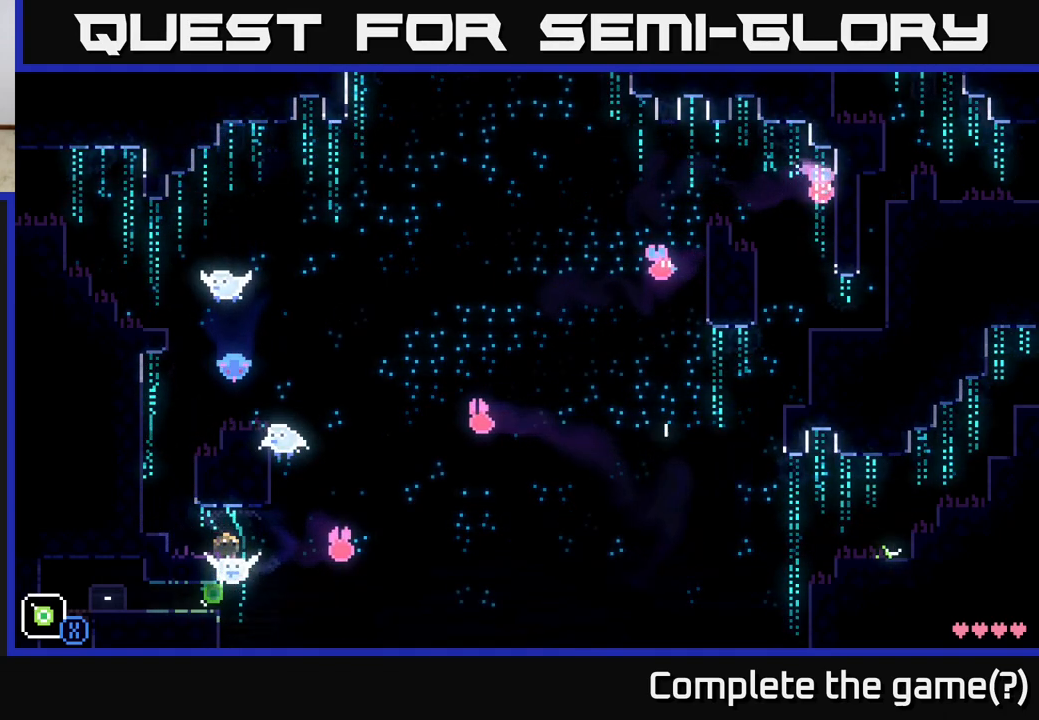
{"buttons": [], "left_stick": "center", "right_stick": "center", "events": [[17, "left_stick", "right"], [133, "left_stick", "center"]]}
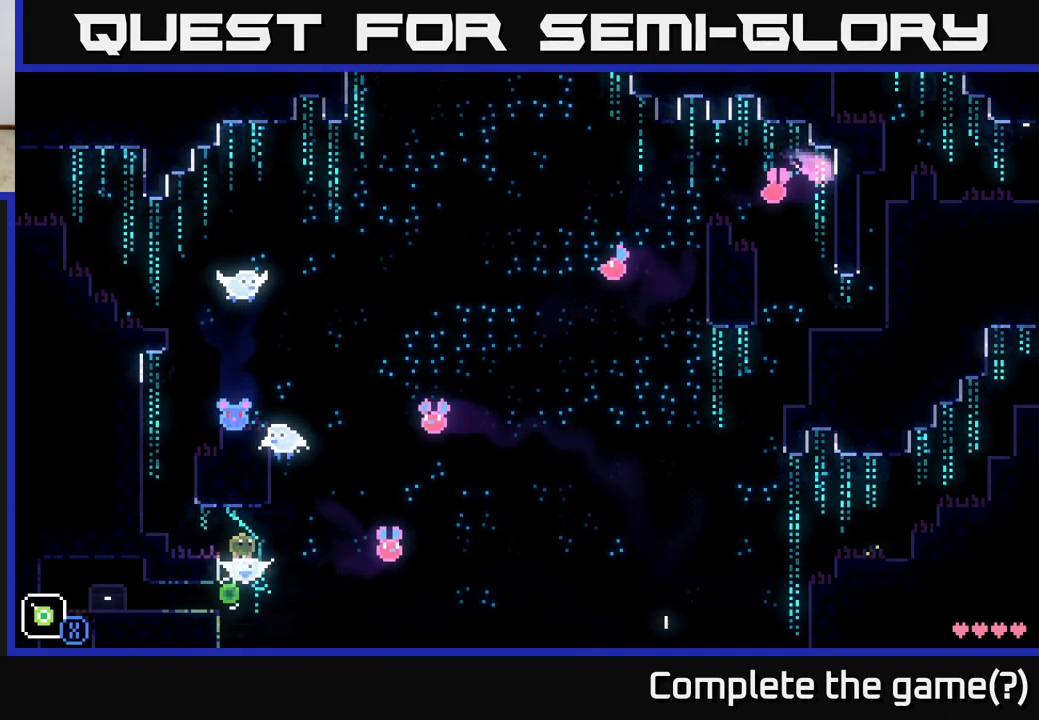
{"buttons": ["X"], "left_stick": "center", "right_stick": "center", "events": [[333, "X", "down"]]}
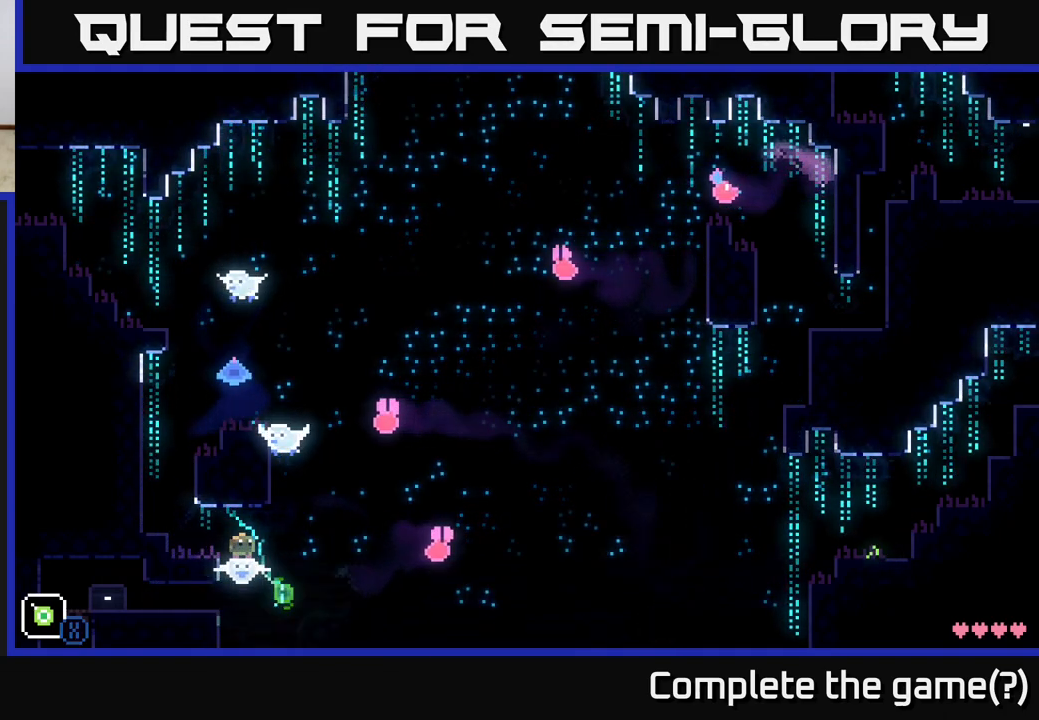
{"buttons": ["X"], "left_stick": "center", "right_stick": "center", "events": []}
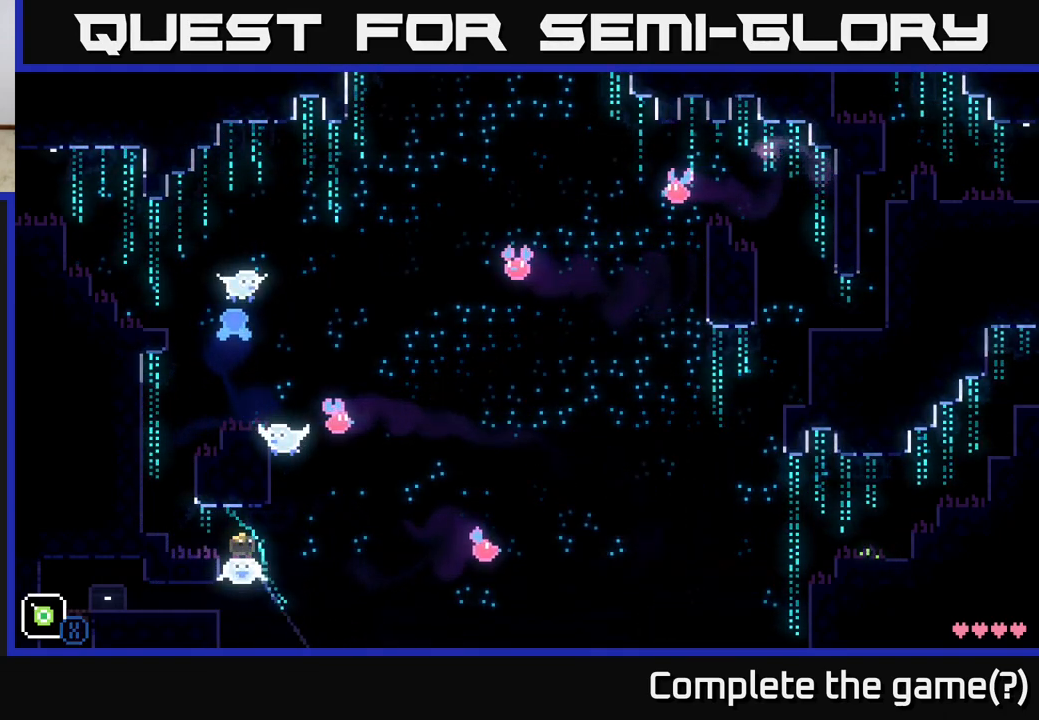
{"buttons": [], "left_stick": "center", "right_stick": "center", "events": [[133, "X", "up"]]}
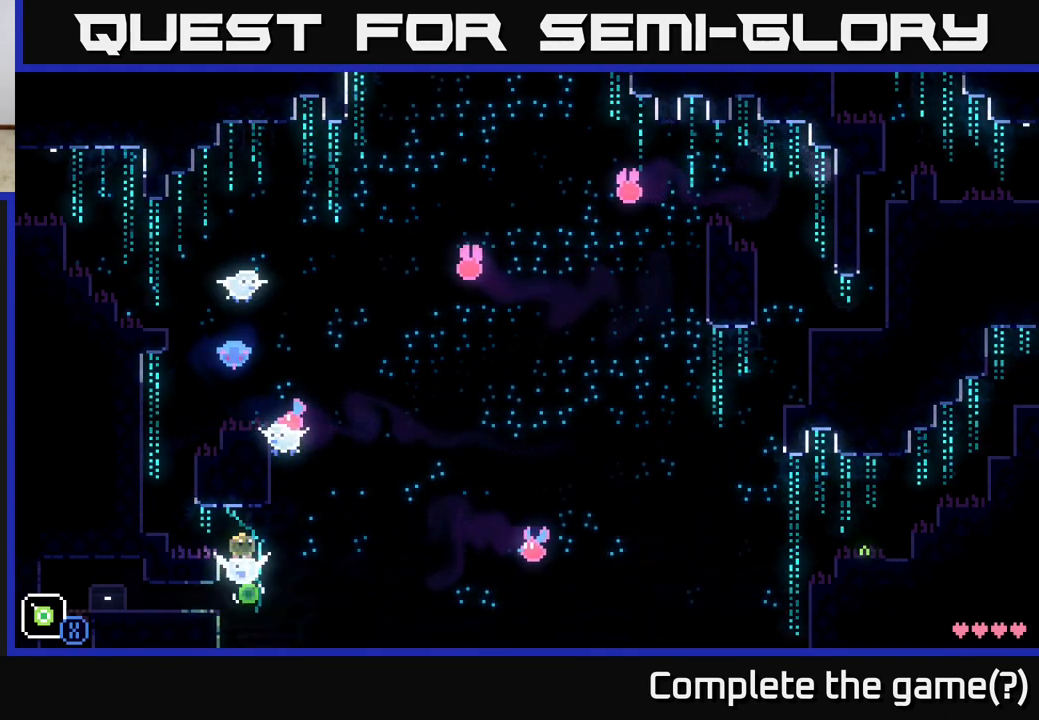
{"buttons": [], "left_stick": "center", "right_stick": "center", "events": [[167, "X", "down"], [417, "X", "up"]]}
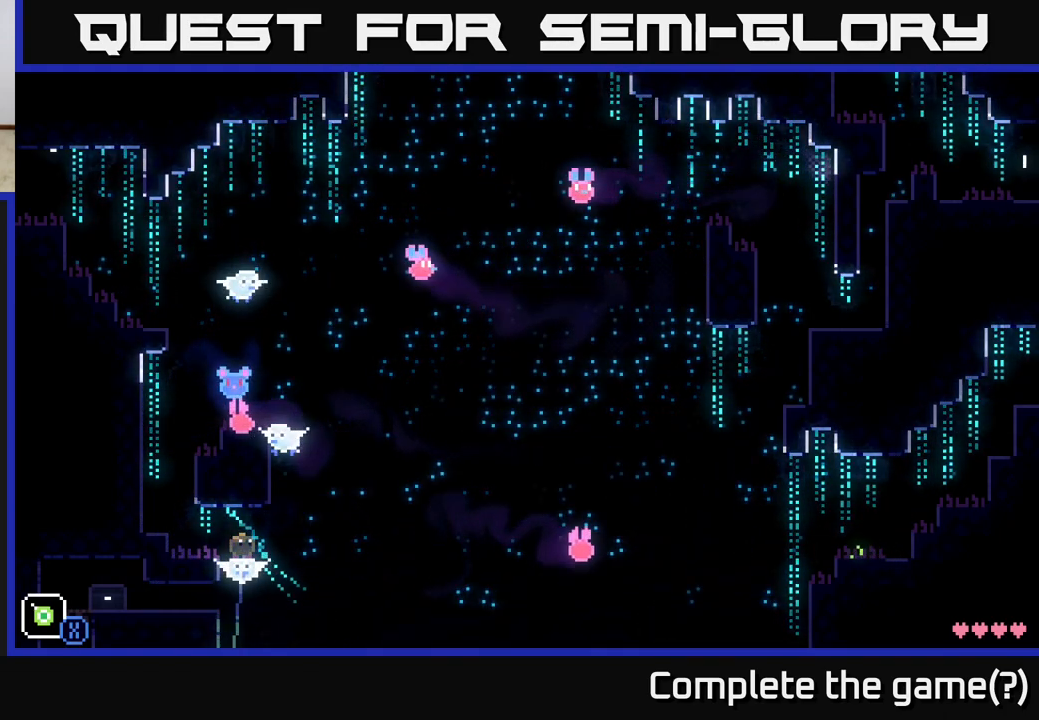
{"buttons": [], "left_stick": "center", "right_stick": "center", "events": [[33, "left_stick", "right"], [150, "X", "down"], [183, "left_stick", "center"], [400, "X", "up"]]}
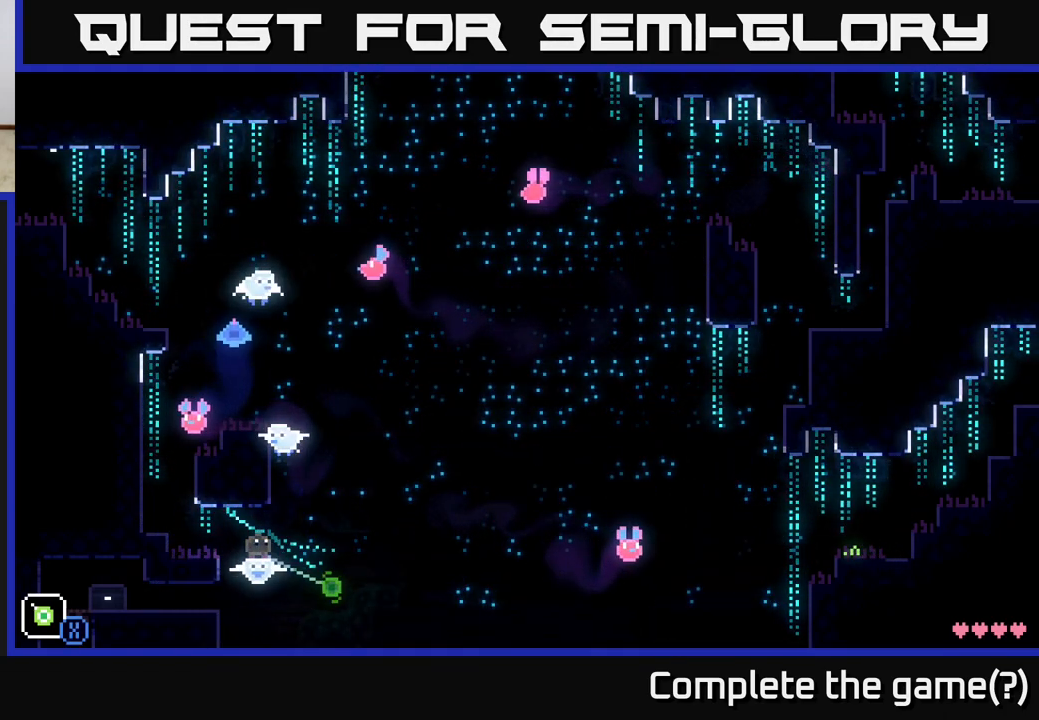
{"buttons": [], "left_stick": "center", "right_stick": "center", "events": [[17, "left_stick", "right"], [183, "left_stick", "center"], [217, "X", "down"], [417, "X", "up"]]}
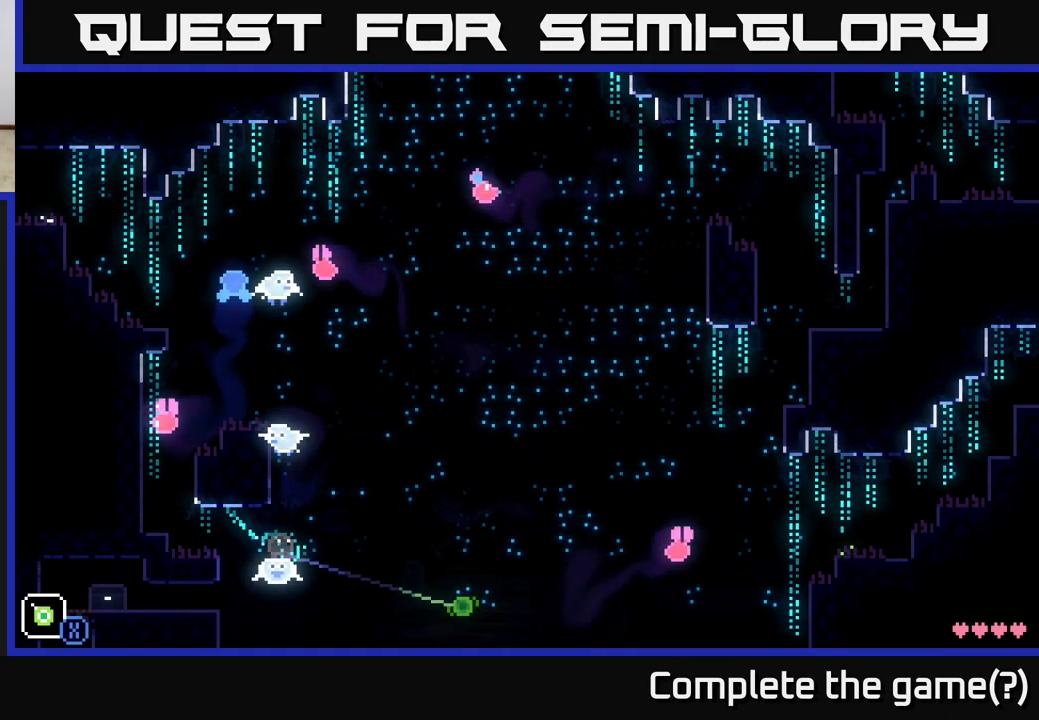
{"buttons": [], "left_stick": "center", "right_stick": "center", "events": []}
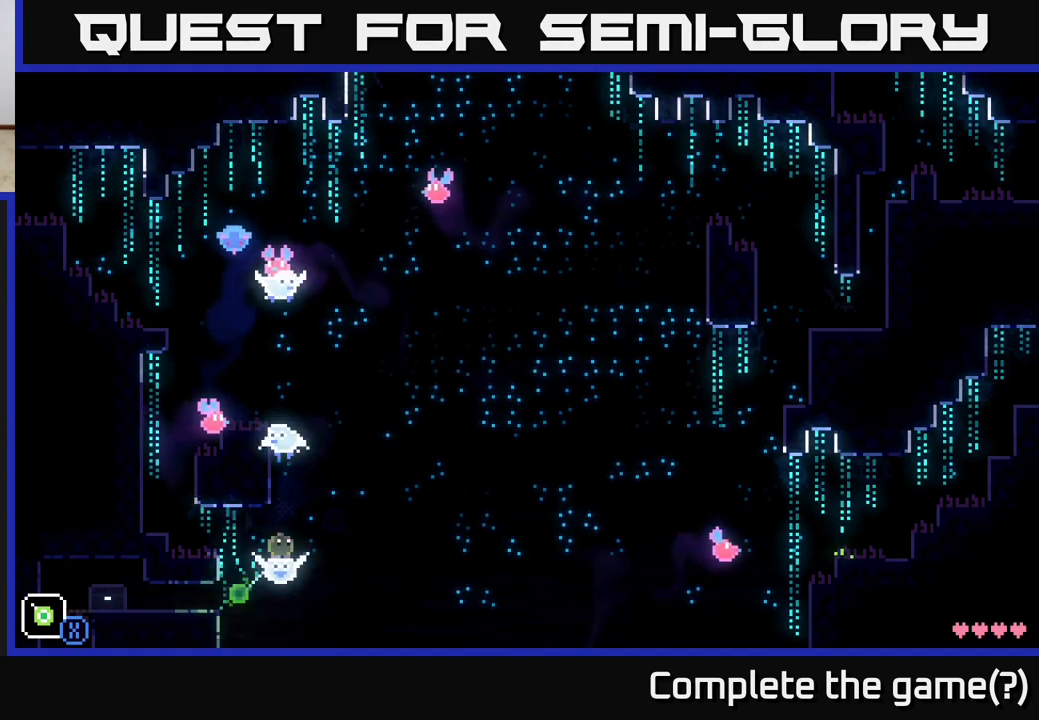
{"buttons": [], "left_stick": "center", "right_stick": "center", "events": []}
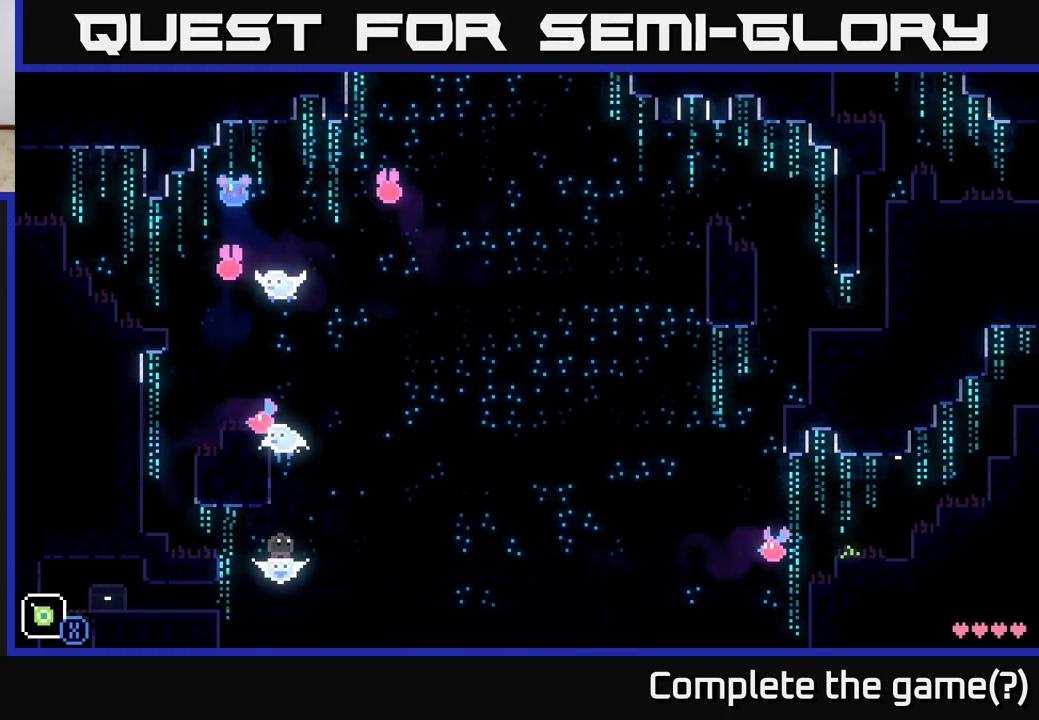
{"buttons": [], "left_stick": "center", "right_stick": "center", "events": []}
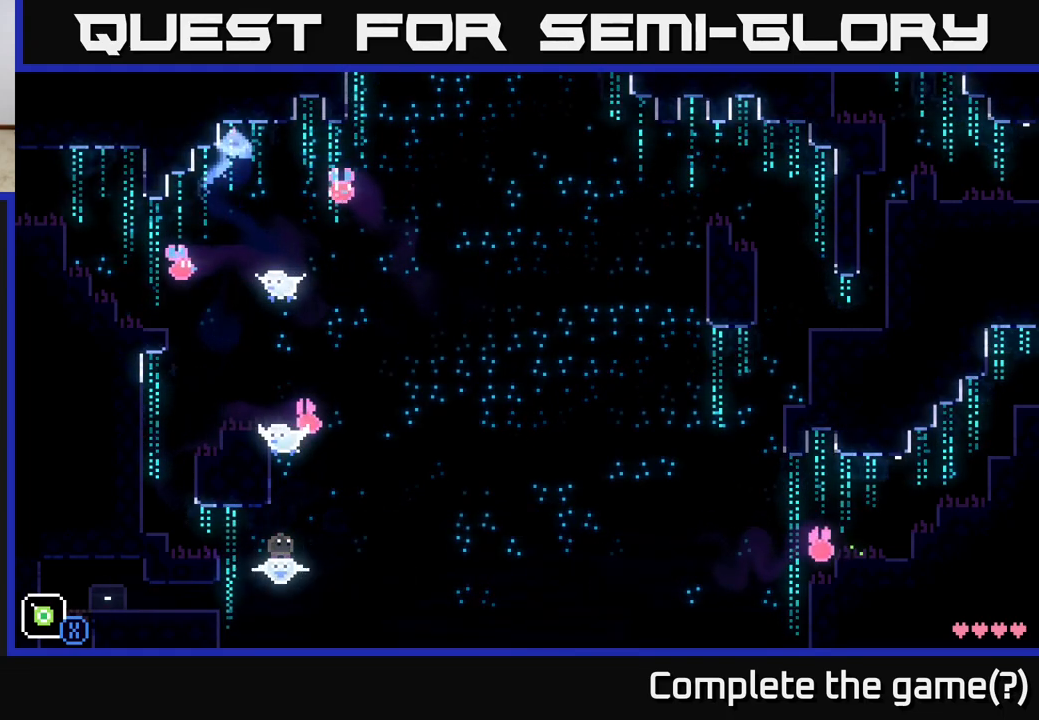
{"buttons": [], "left_stick": "center", "right_stick": "center", "events": []}
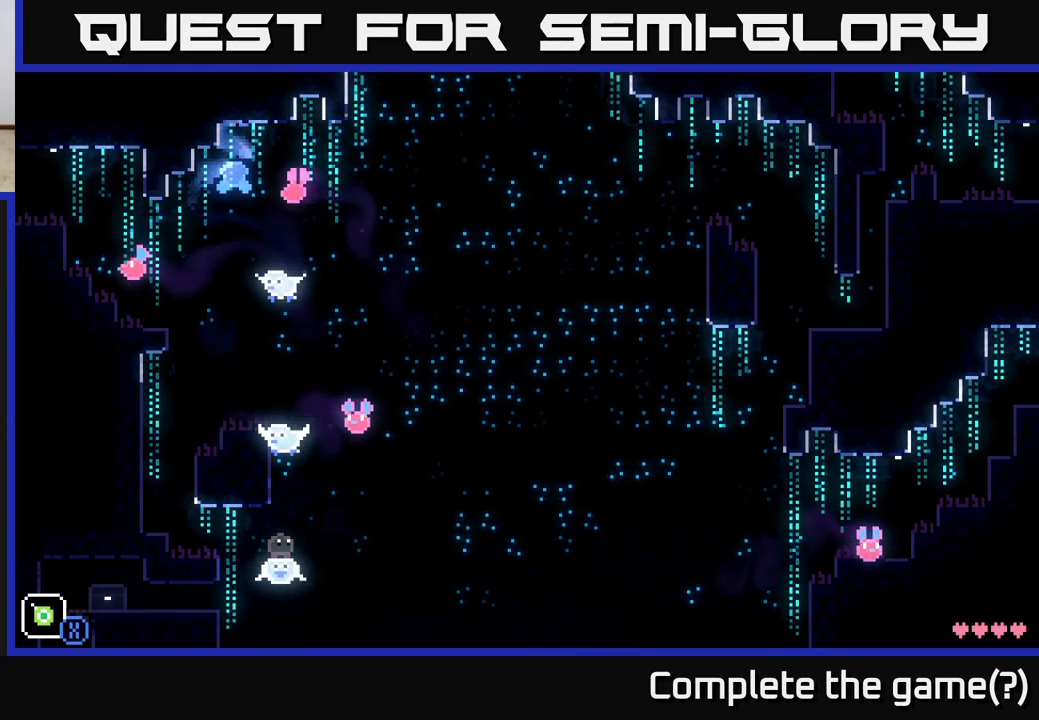
{"buttons": [], "left_stick": "center", "right_stick": "center", "events": []}
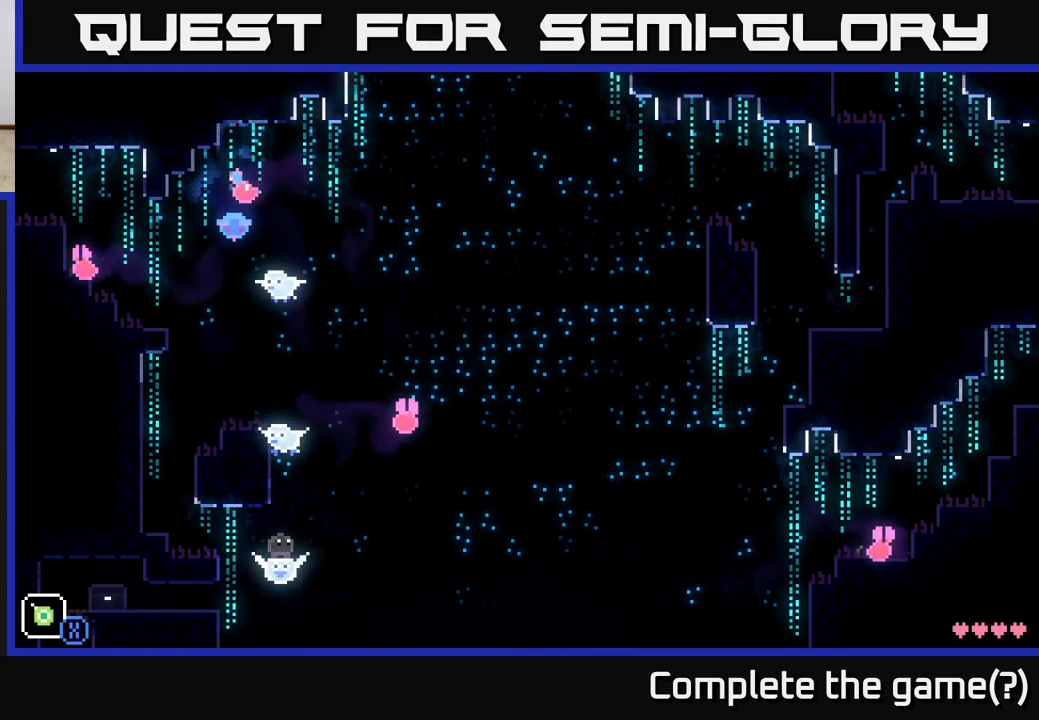
{"buttons": ["SELECT"], "left_stick": "center", "right_stick": "center", "events": [[383, "SELECT", "down"]]}
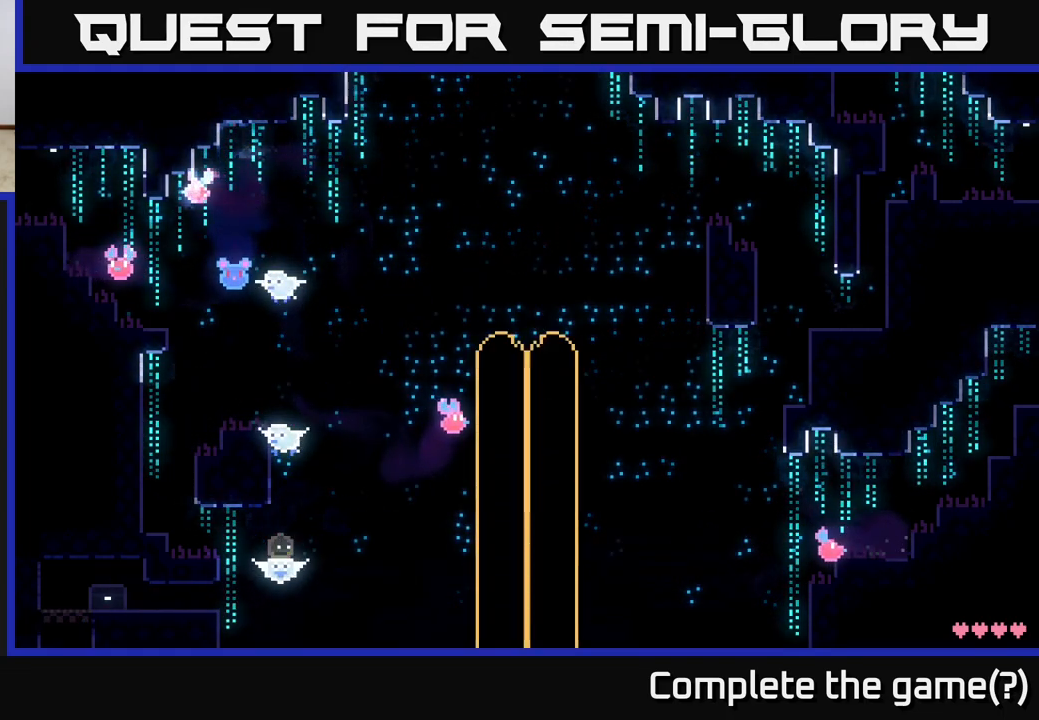
{"buttons": [], "left_stick": "center", "right_stick": "center", "events": [[33, "SELECT", "up"]]}
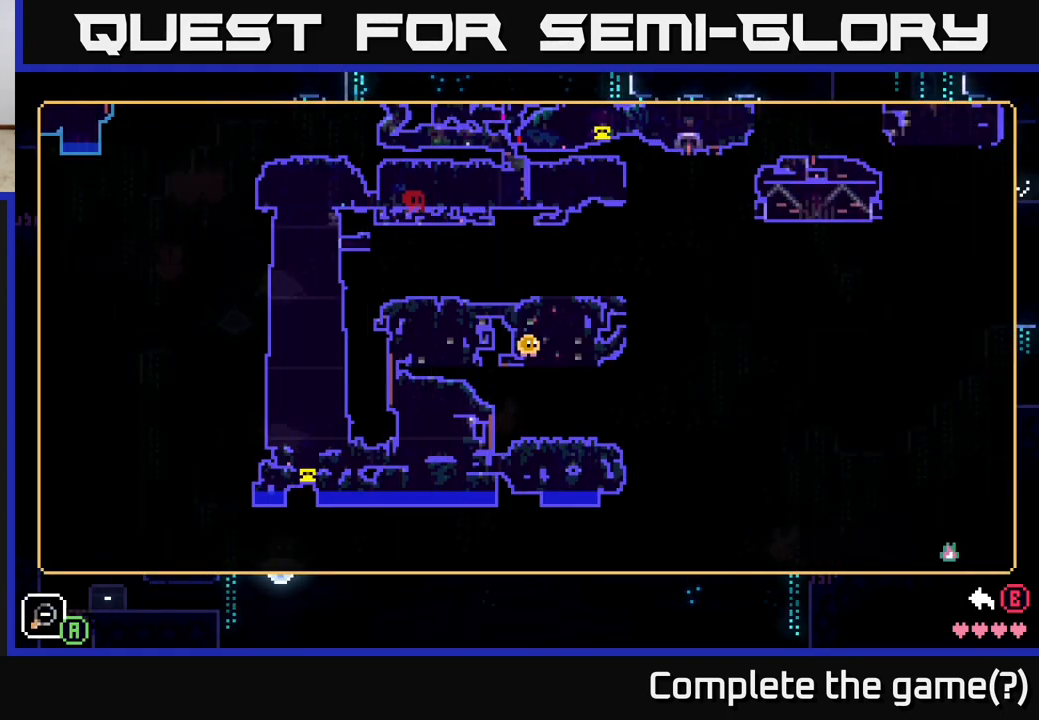
{"buttons": [], "left_stick": "center", "right_stick": "center", "events": []}
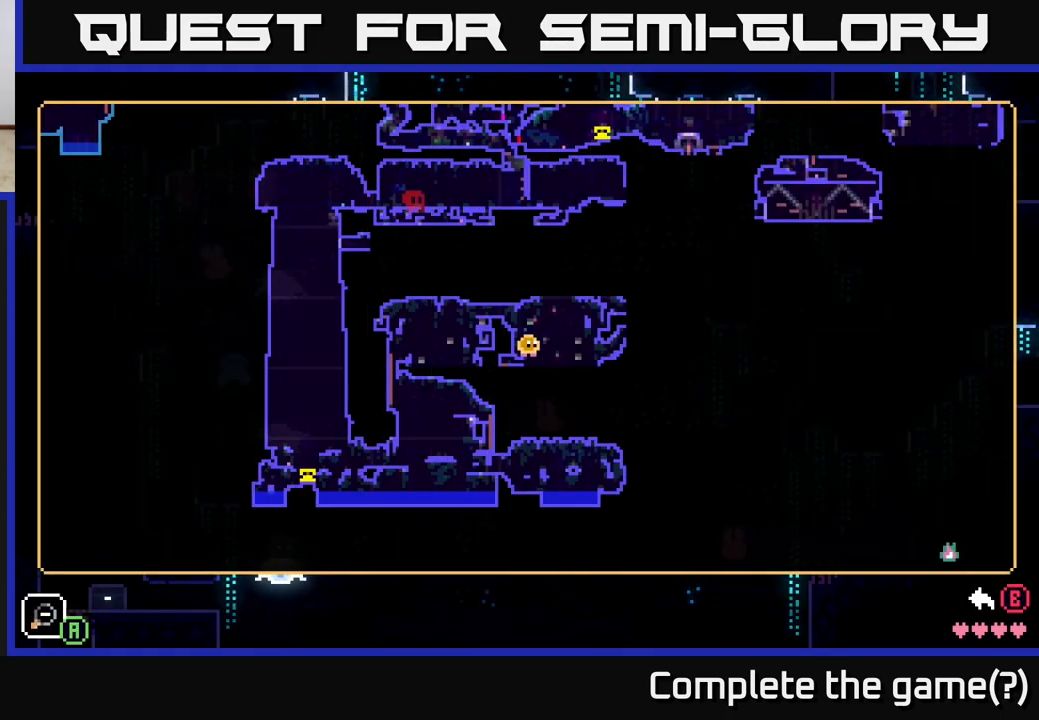
{"buttons": [], "left_stick": "center", "right_stick": "center", "events": [[367, "SELECT", "down"], [467, "SELECT", "up"]]}
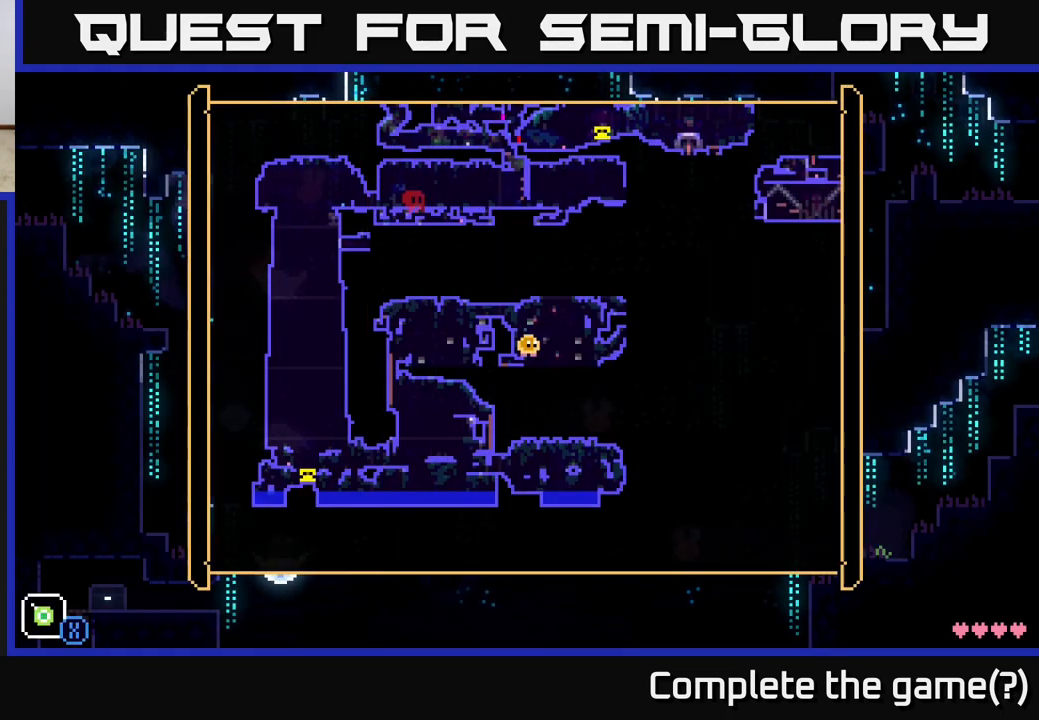
{"buttons": [], "left_stick": "center", "right_stick": "center", "events": []}
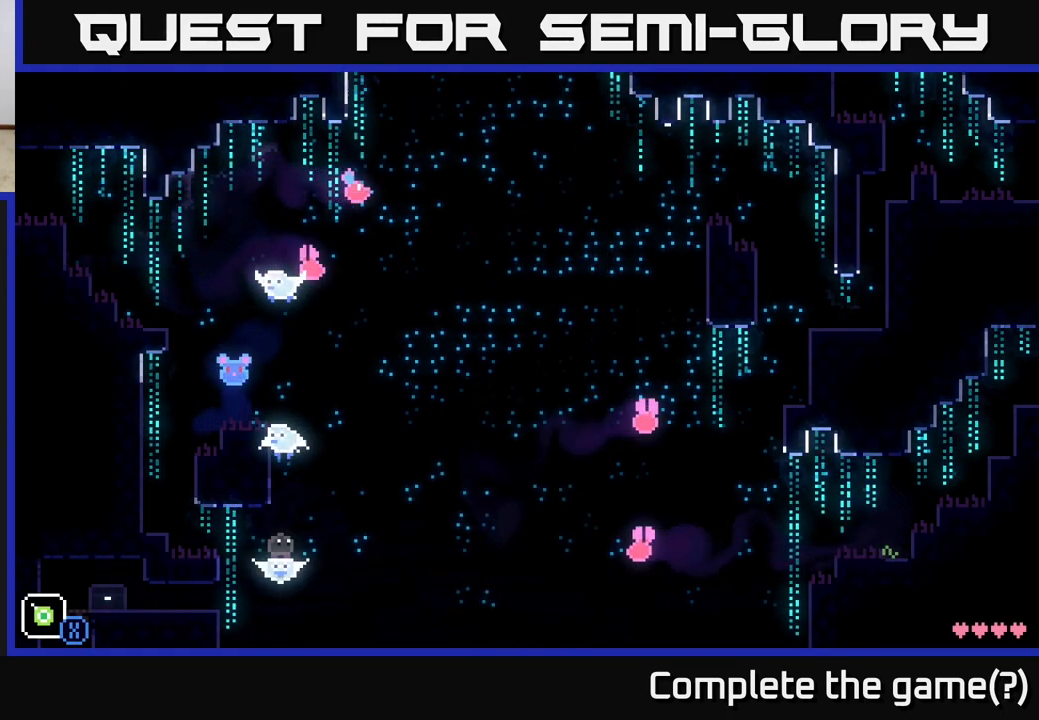
{"buttons": [], "left_stick": "center", "right_stick": "center", "events": []}
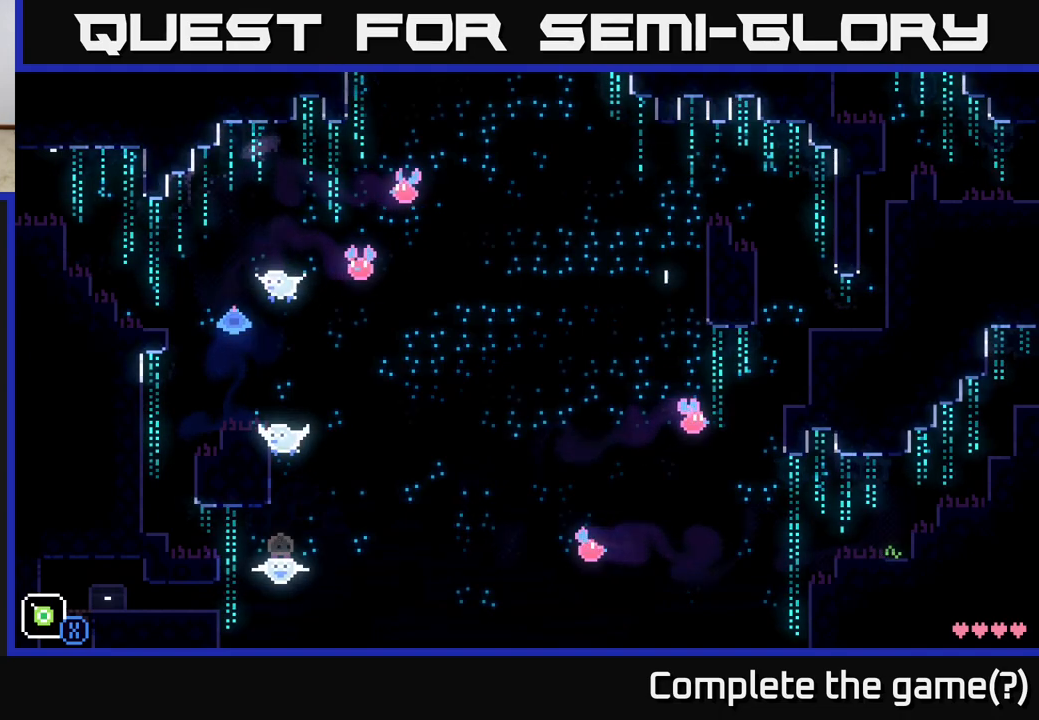
{"buttons": [], "left_stick": "center", "right_stick": "center", "events": []}
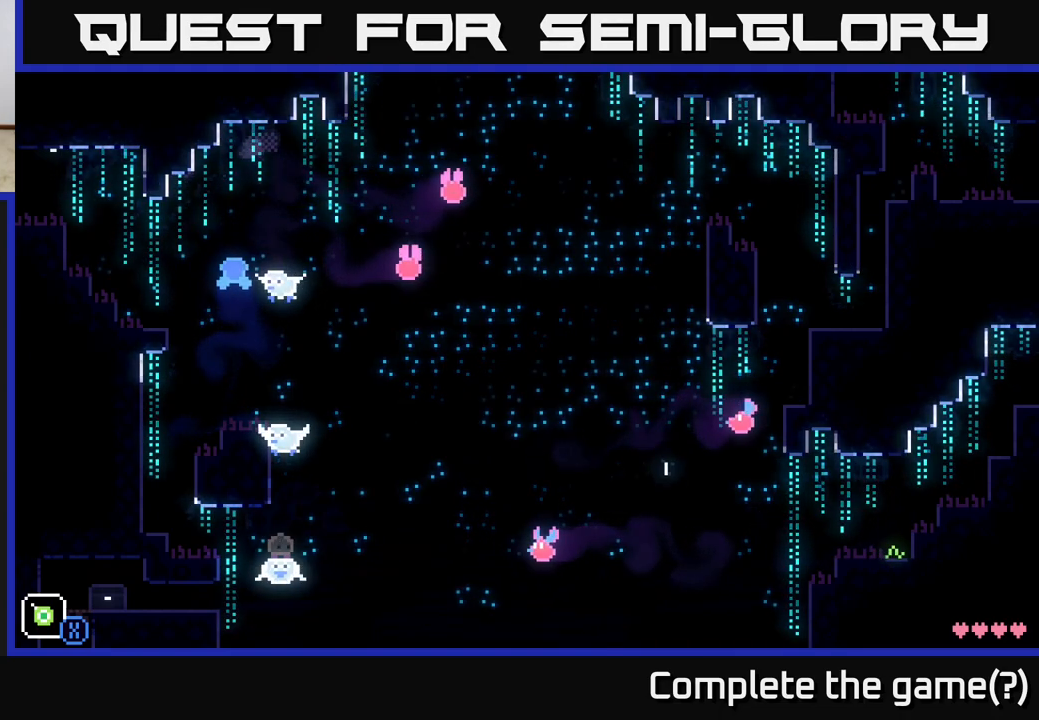
{"buttons": [], "left_stick": "right", "right_stick": "center", "events": [[483, "left_stick", "right"]]}
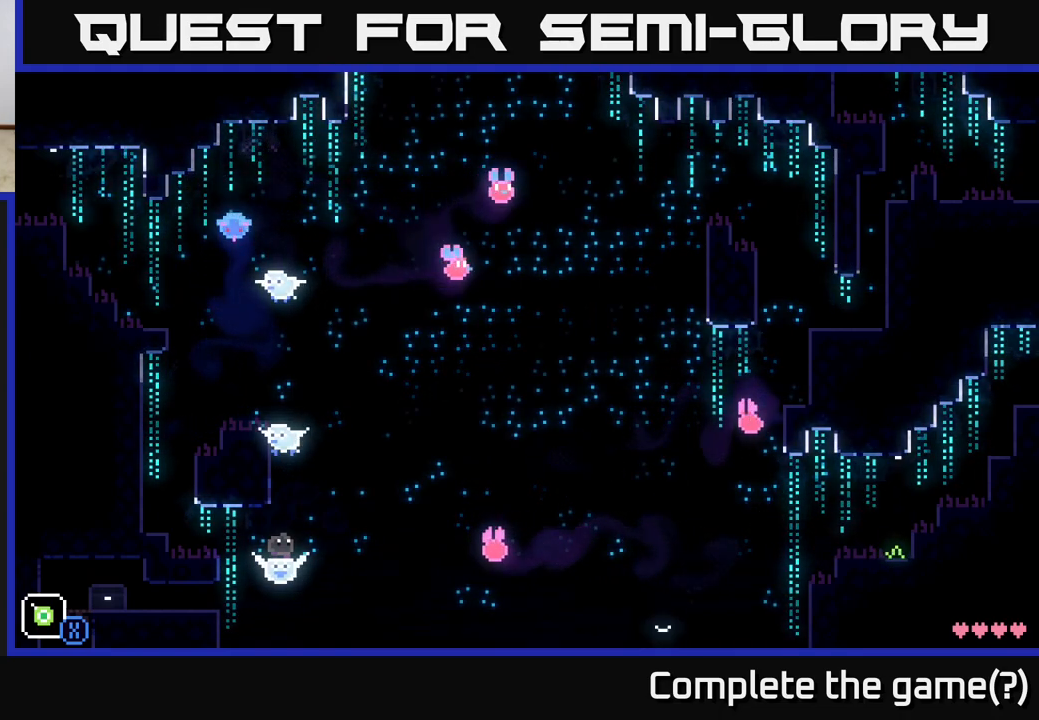
{"buttons": ["A"], "left_stick": "right", "right_stick": "center", "events": [[417, "A", "down"]]}